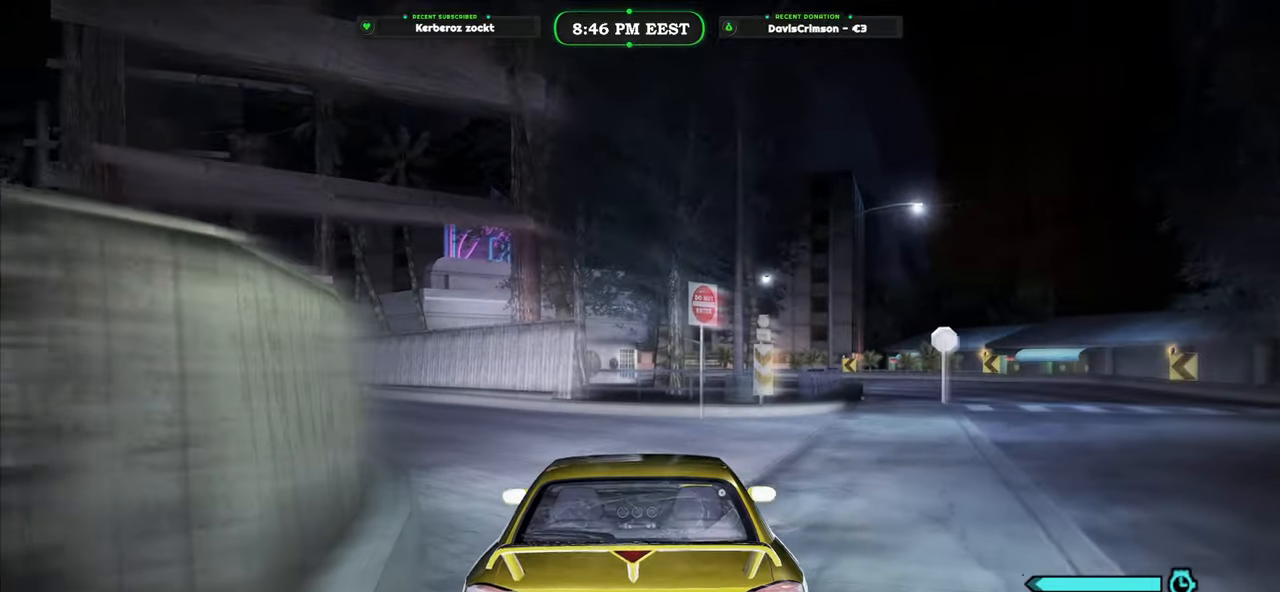
Gameplay with a controller (Xbox layout); each line is a JSON object with the inputs held at the frame after it. "events" lists button and stick changes between this image and that frame as [ms after this image, input, new state], when the widget could be followed in between. Not read: right_stick.
{"buttons": ["L1", "R2"], "left_stick": "right", "events": [[417, "left_stick", "right"], [433, "L1", "down"]]}
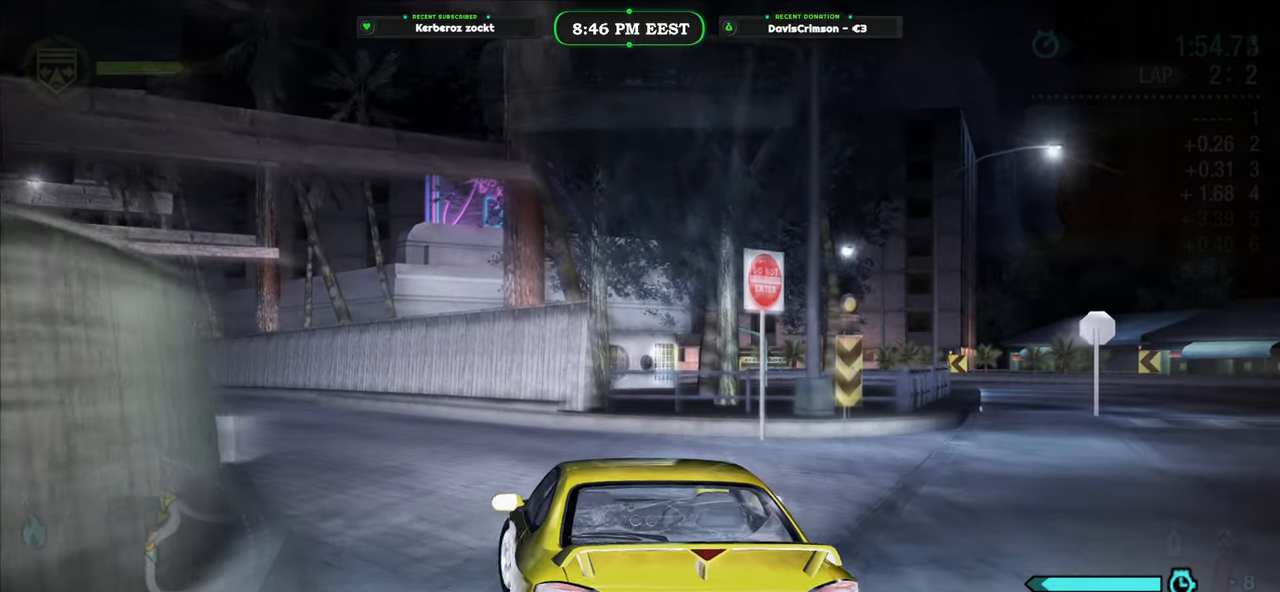
{"buttons": ["R2"], "left_stick": "center", "events": [[50, "A", "down"], [50, "L1", "up"], [67, "left_stick", "center"], [133, "A", "up"]]}
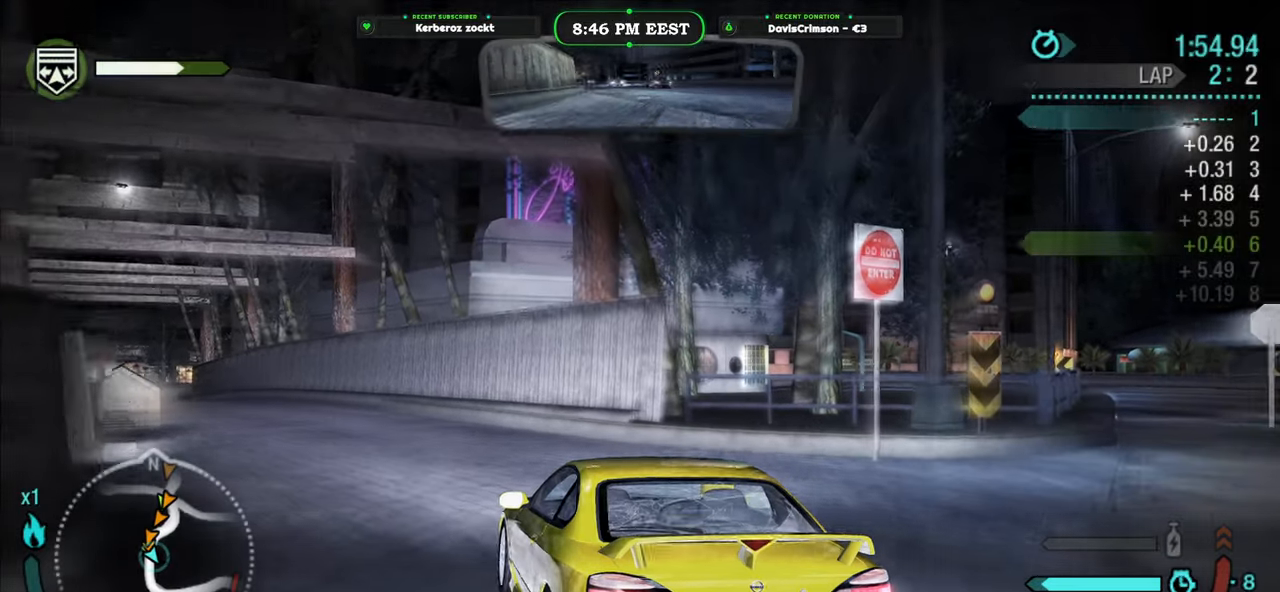
{"buttons": ["R2"], "left_stick": "center", "events": []}
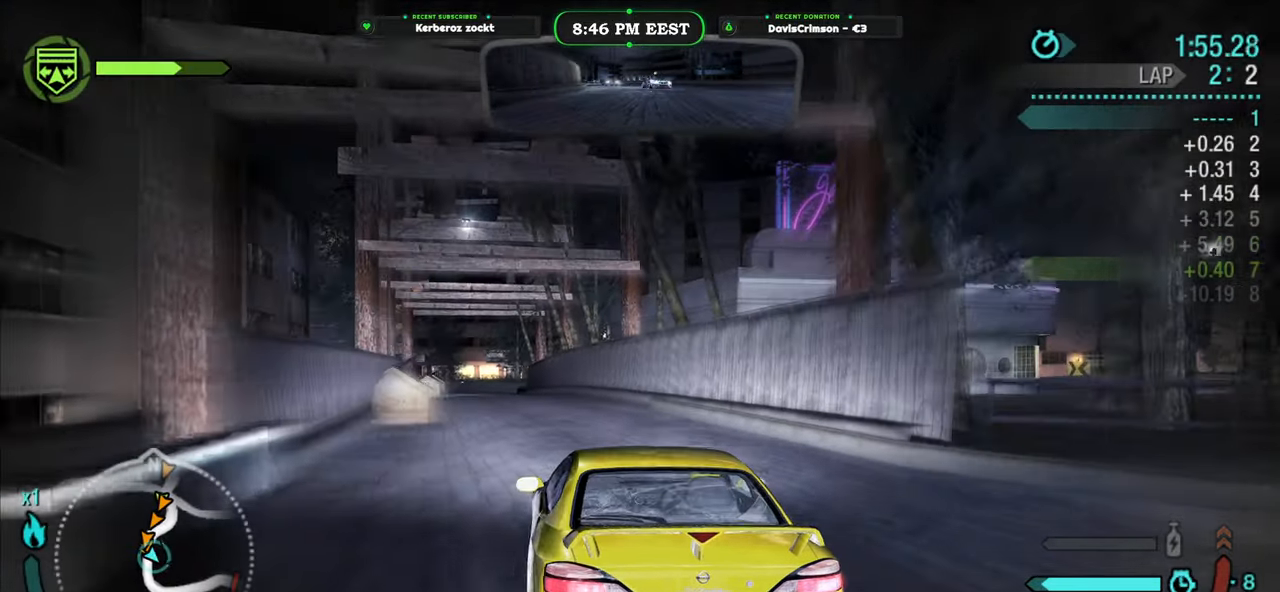
{"buttons": ["R2"], "left_stick": "center", "events": [[50, "left_stick", "right"], [100, "B", "down"], [167, "B", "up"], [183, "left_stick", "center"]]}
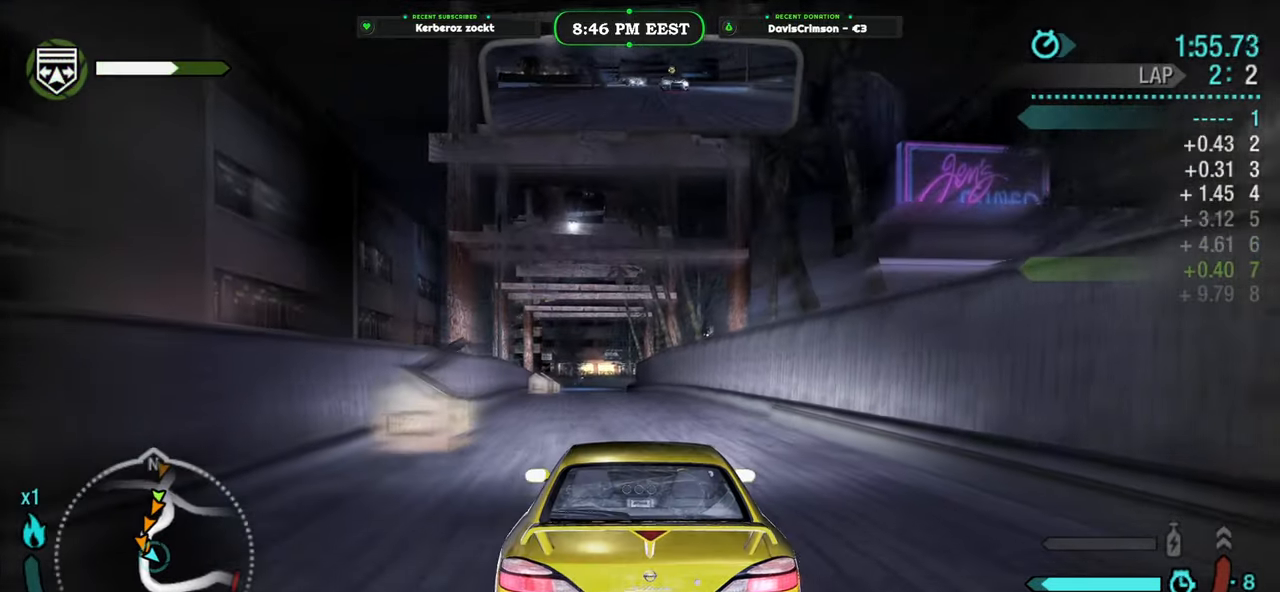
{"buttons": ["R2"], "left_stick": "left", "events": [[400, "left_stick", "left"]]}
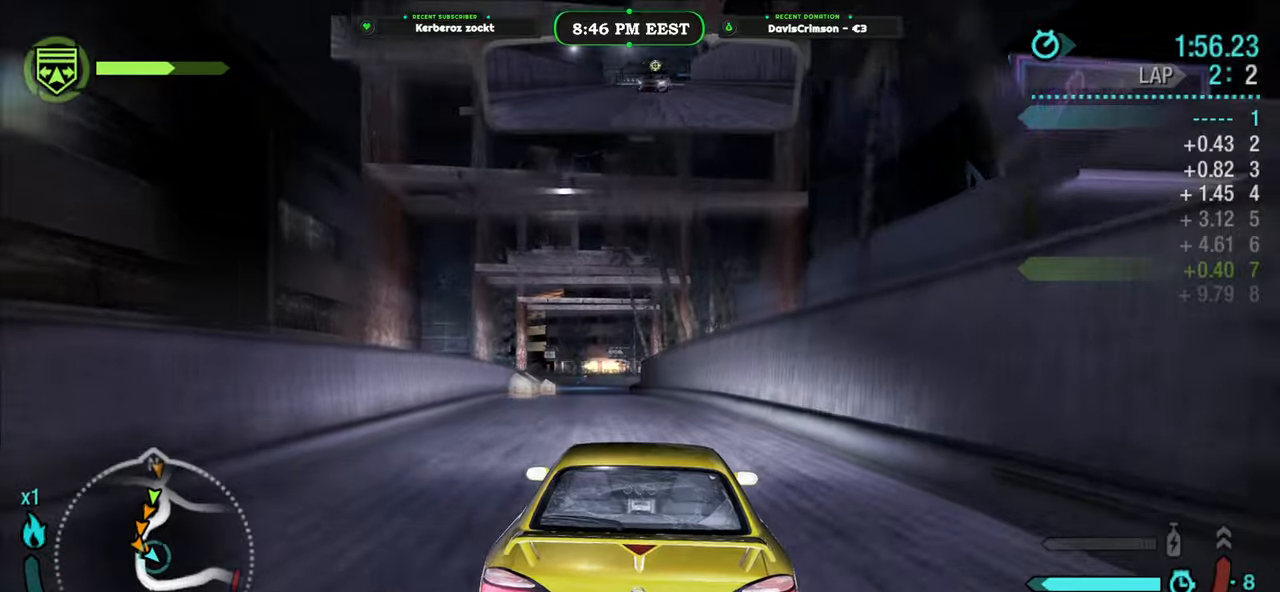
{"buttons": ["R2"], "left_stick": "center", "events": [[33, "left_stick", "center"], [367, "left_stick", "left"], [433, "left_stick", "center"]]}
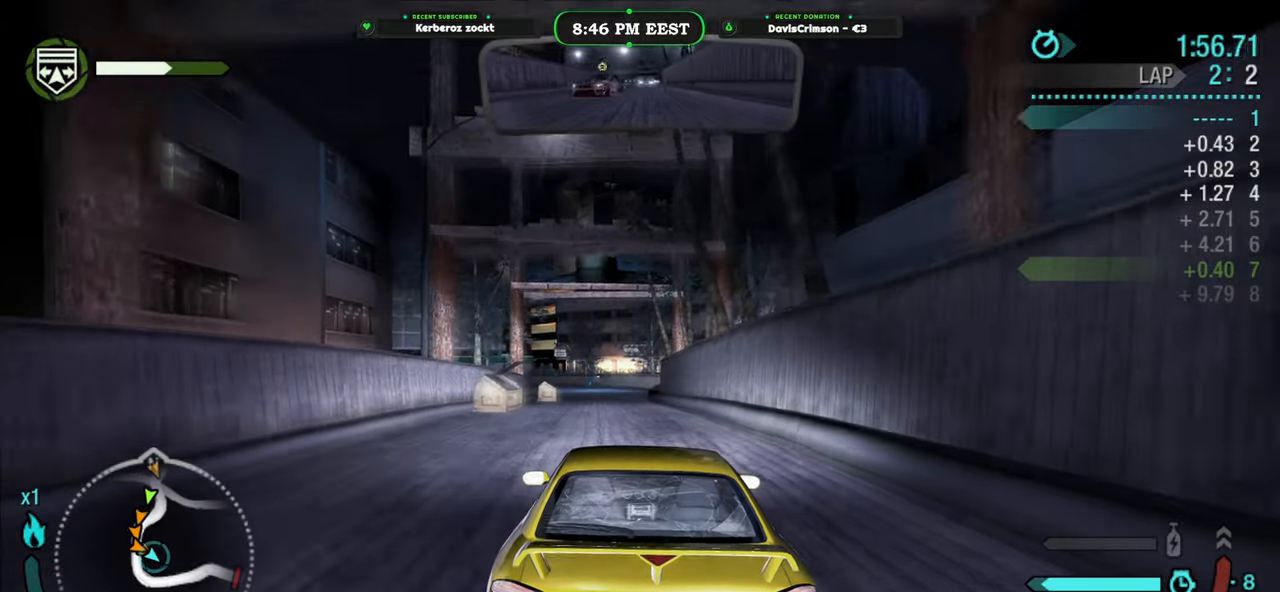
{"buttons": ["R2"], "left_stick": "center", "events": []}
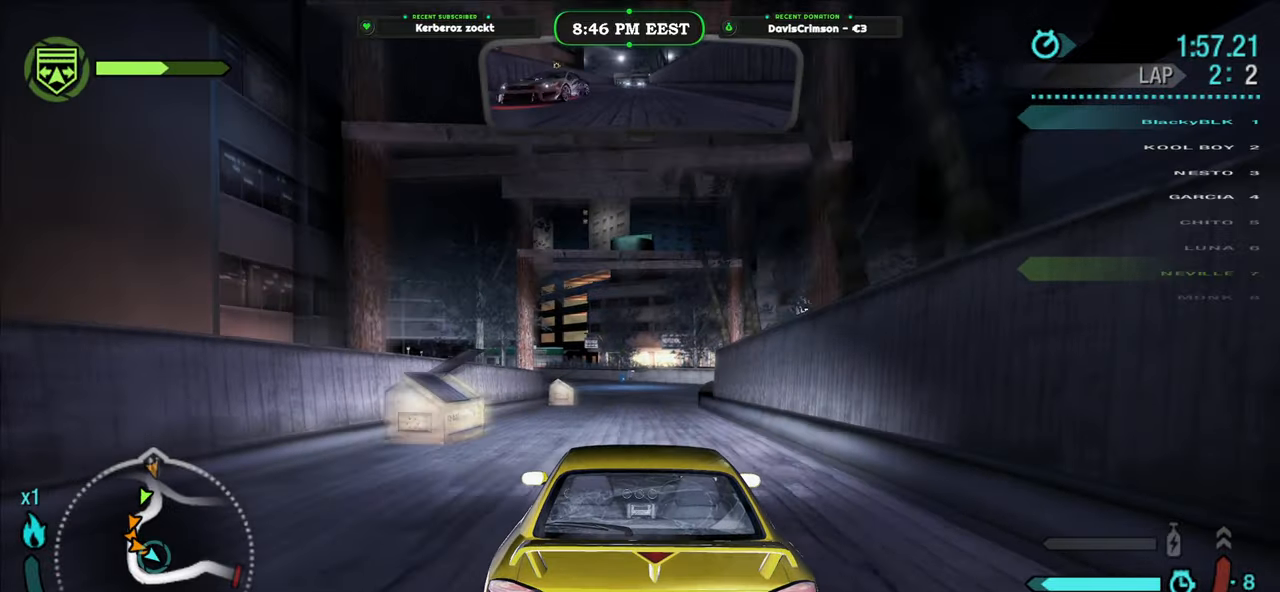
{"buttons": ["R2"], "left_stick": "center", "events": [[100, "left_stick", "left"], [383, "left_stick", "center"]]}
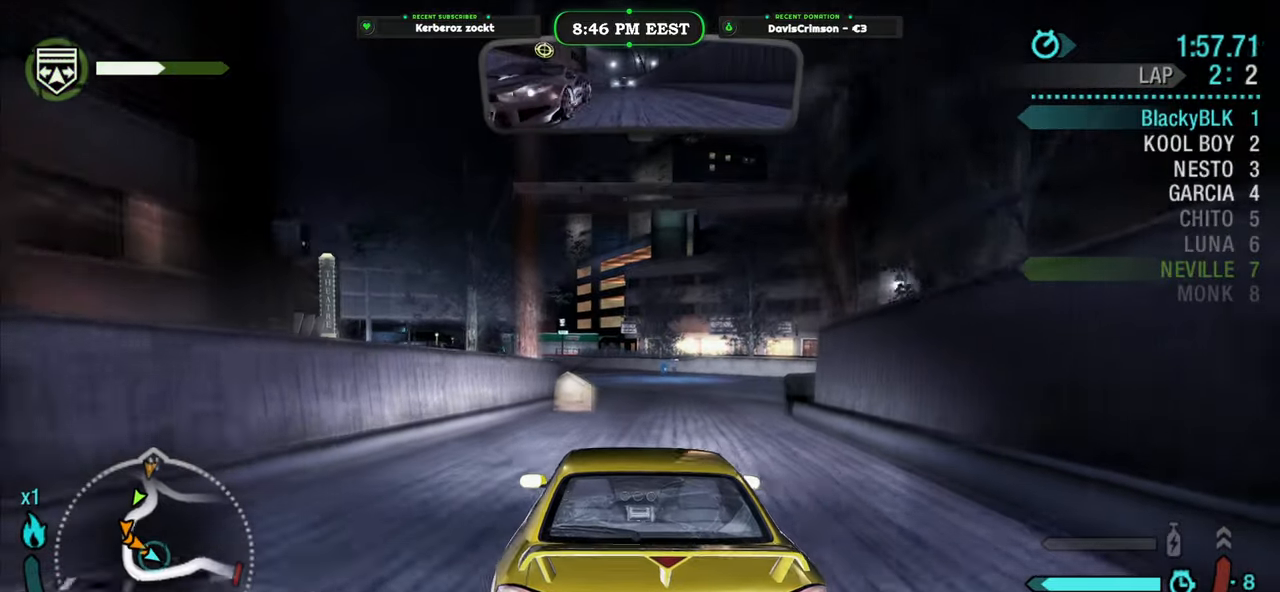
{"buttons": ["R2"], "left_stick": "center", "events": [[100, "left_stick", "right"], [267, "left_stick", "up-left"], [483, "left_stick", "center"]]}
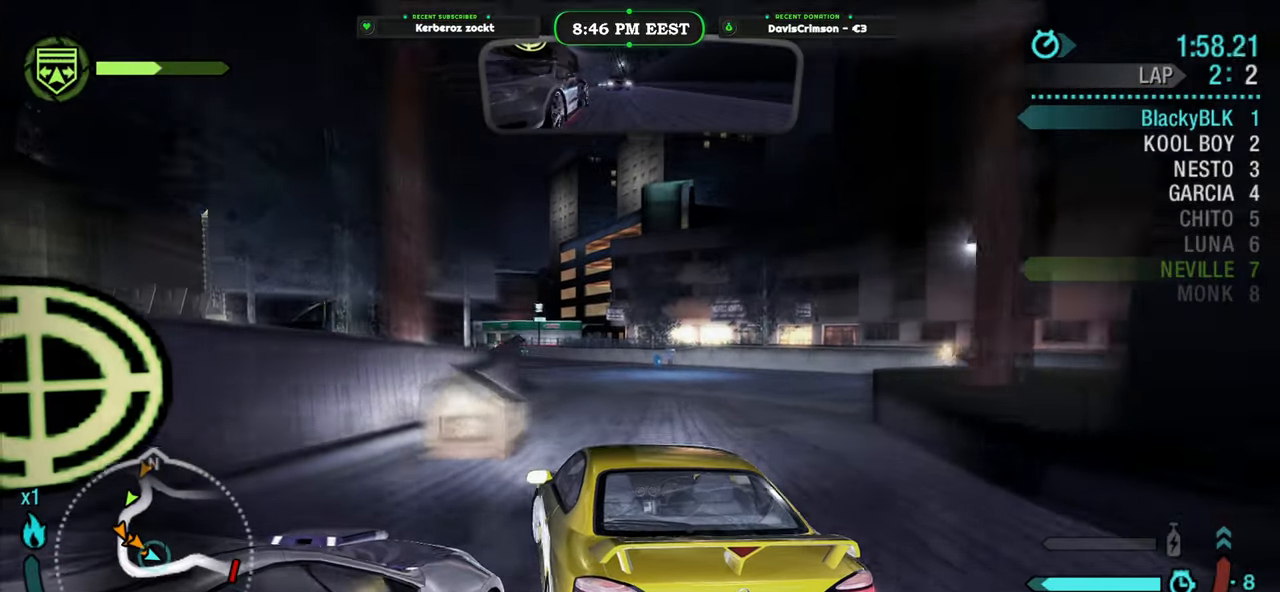
{"buttons": ["R2"], "left_stick": "center", "events": []}
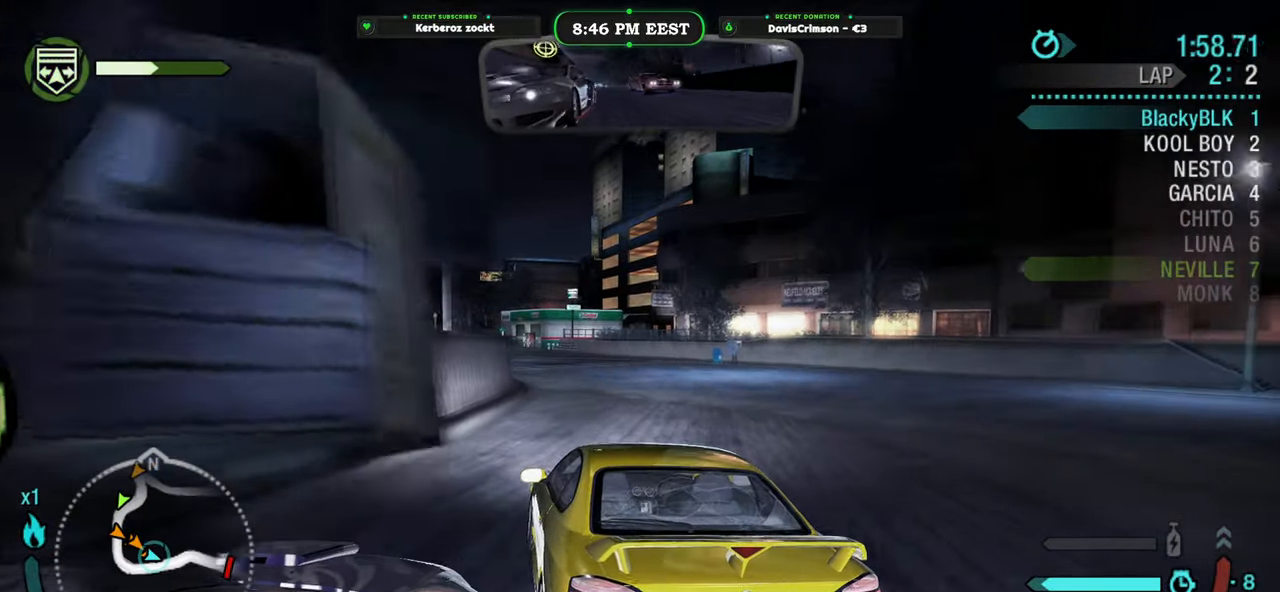
{"buttons": ["R2"], "left_stick": "right", "events": [[117, "left_stick", "right"], [333, "left_stick", "center"], [483, "left_stick", "right"]]}
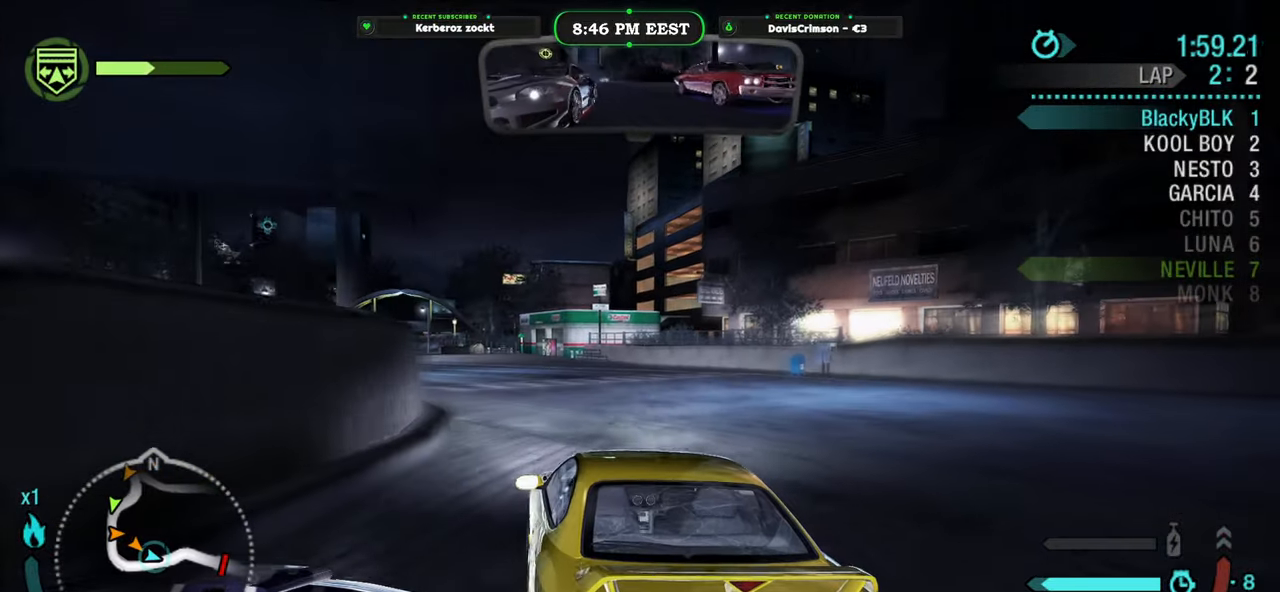
{"buttons": ["R2"], "left_stick": "center", "events": [[117, "left_stick", "center"]]}
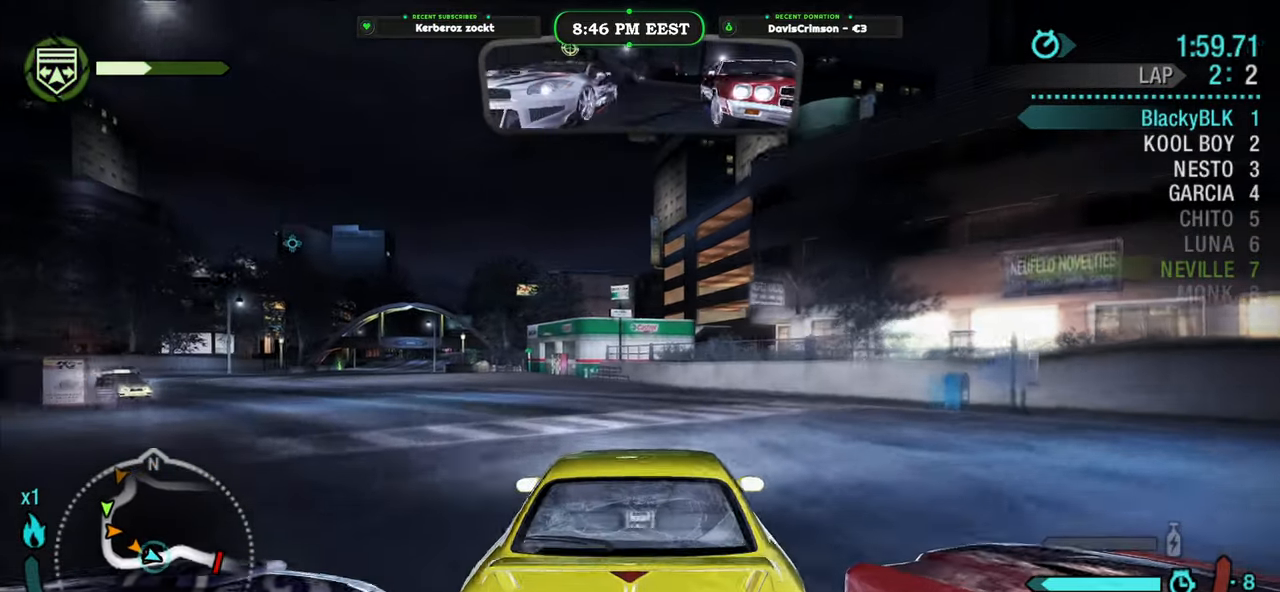
{"buttons": ["R2"], "left_stick": "left", "events": [[100, "left_stick", "left"]]}
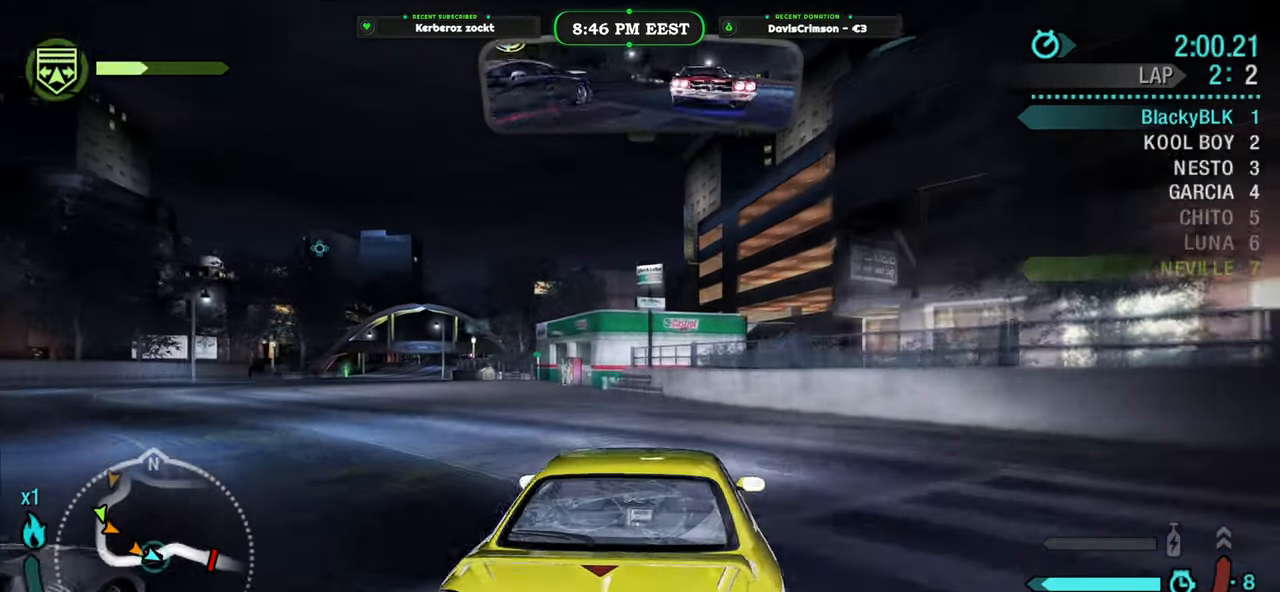
{"buttons": ["R2"], "left_stick": "center", "events": [[217, "left_stick", "center"]]}
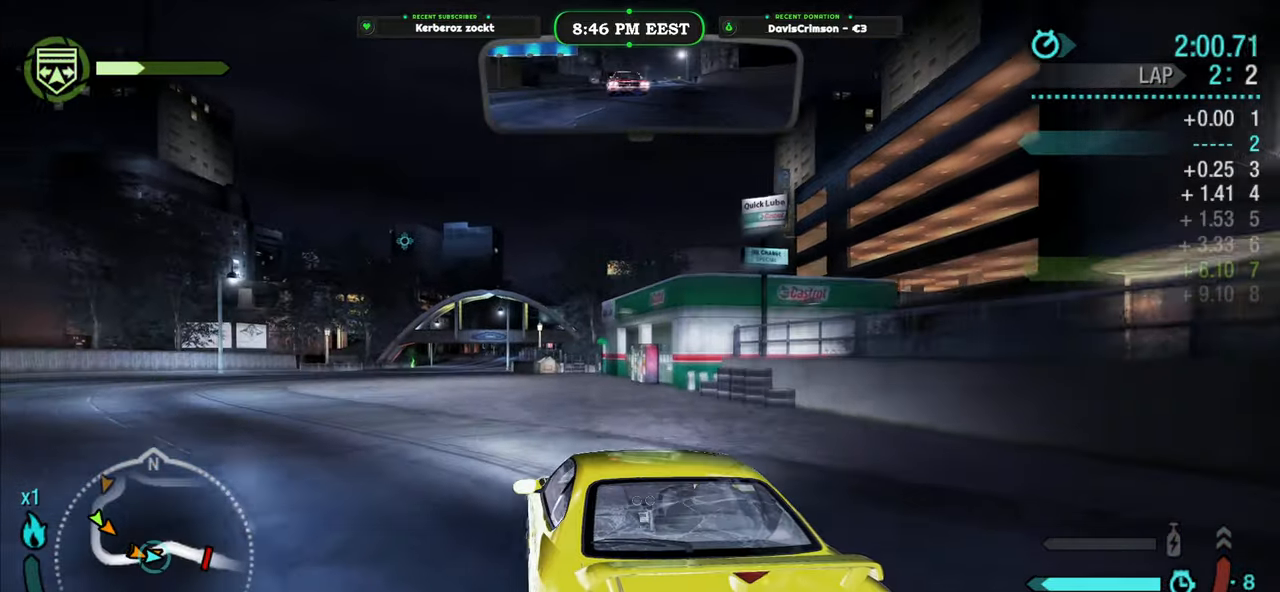
{"buttons": ["R2"], "left_stick": "center", "events": []}
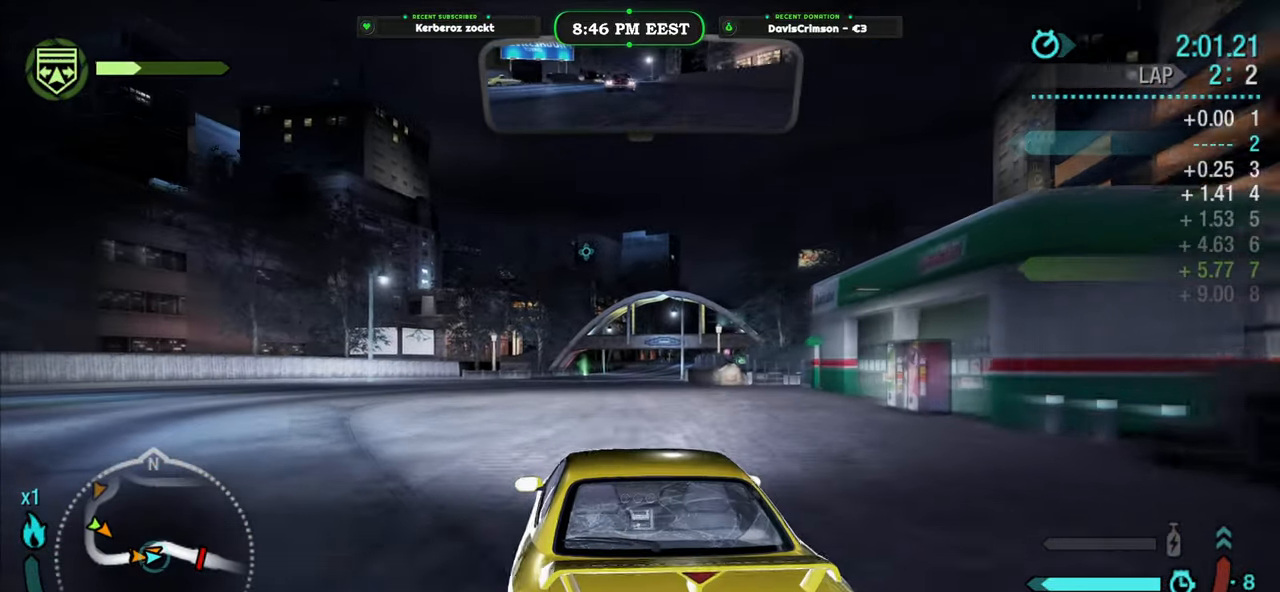
{"buttons": ["R2"], "left_stick": "center", "events": []}
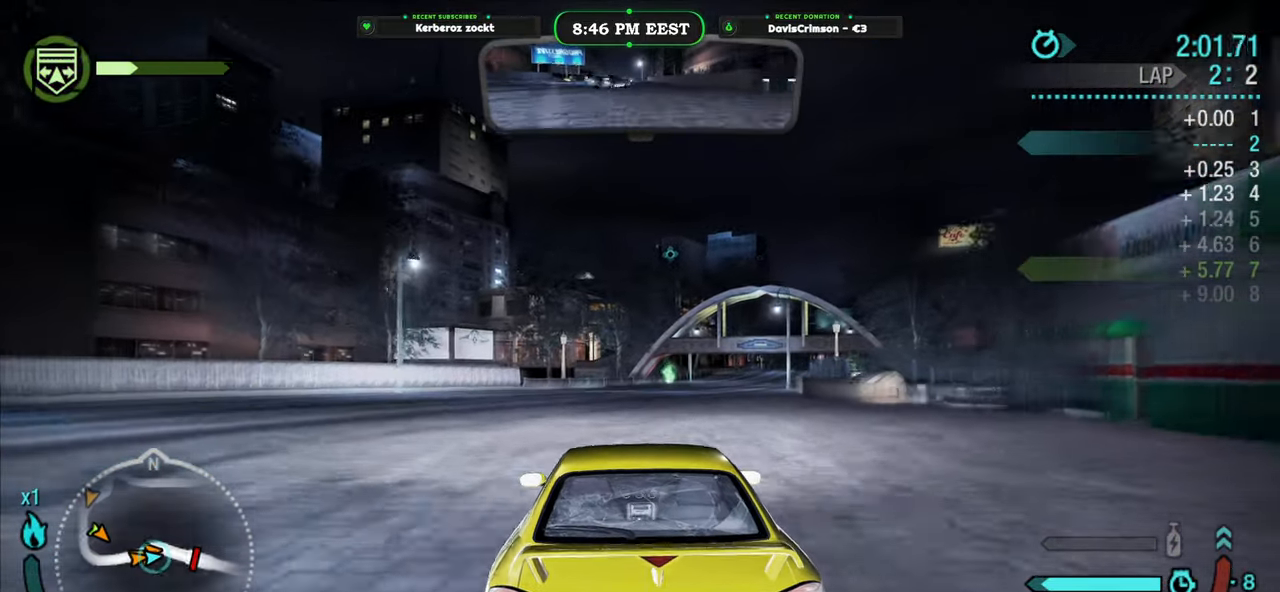
{"buttons": ["R2"], "left_stick": "right", "events": [[400, "left_stick", "right"]]}
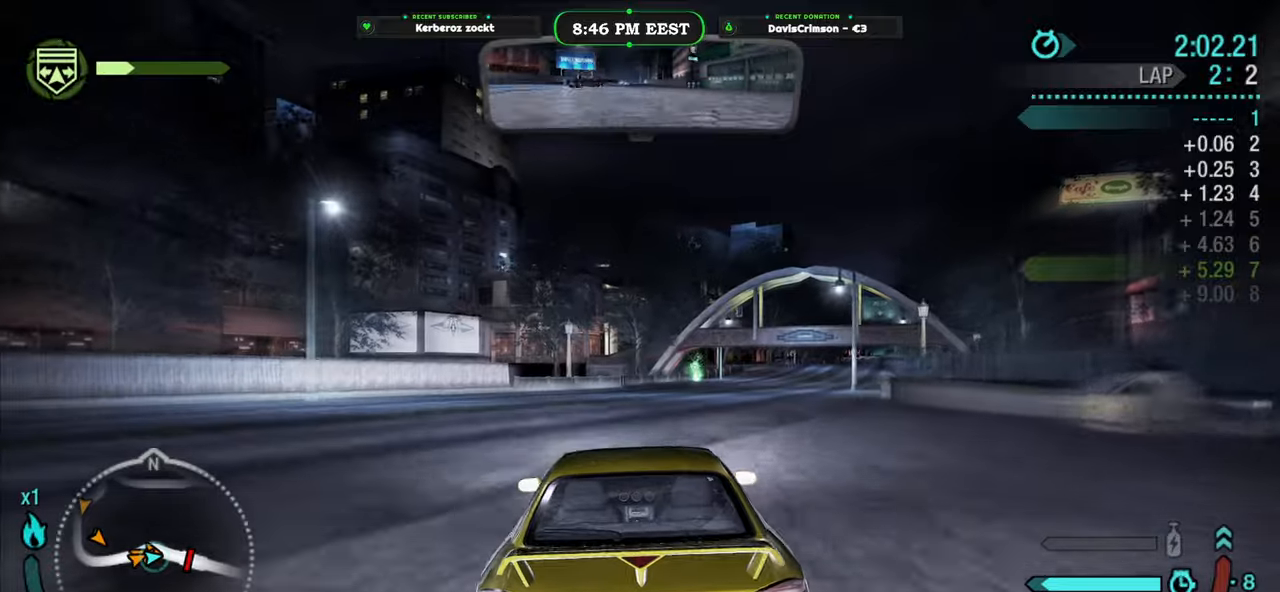
{"buttons": ["R2"], "left_stick": "center", "events": [[83, "left_stick", "center"], [267, "left_stick", "right"], [383, "left_stick", "center"]]}
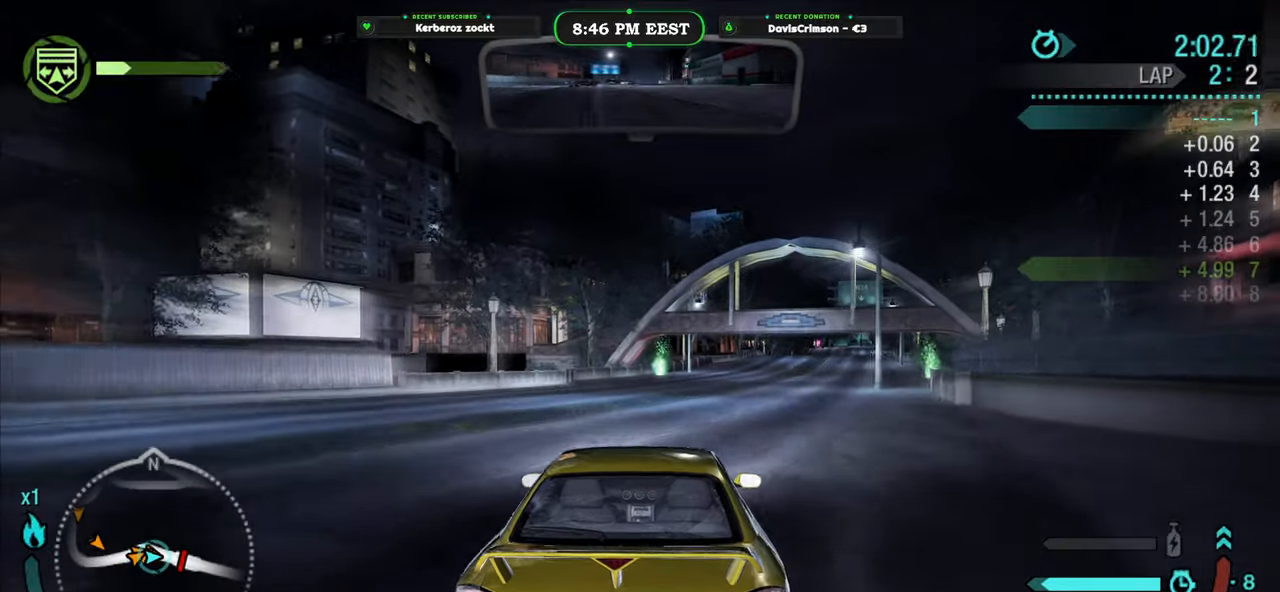
{"buttons": ["R2"], "left_stick": "center", "events": [[367, "left_stick", "left"], [500, "left_stick", "center"]]}
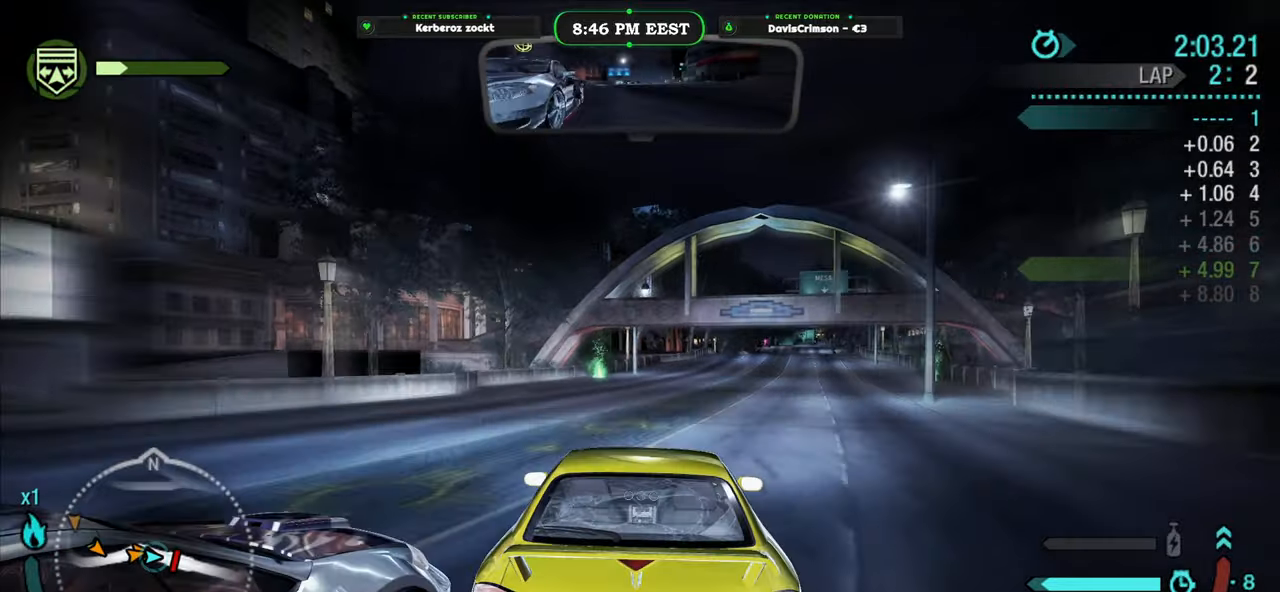
{"buttons": ["R2"], "left_stick": "right"}
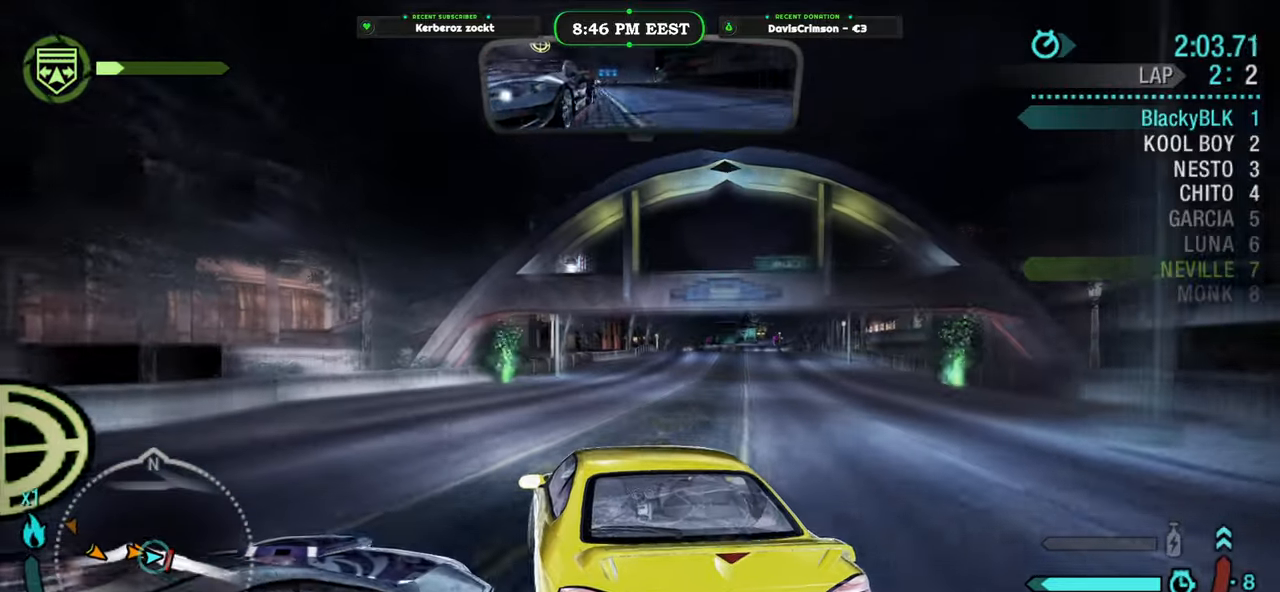
{"buttons": ["R2"], "left_stick": "center", "events": [[117, "left_stick", "center"]]}
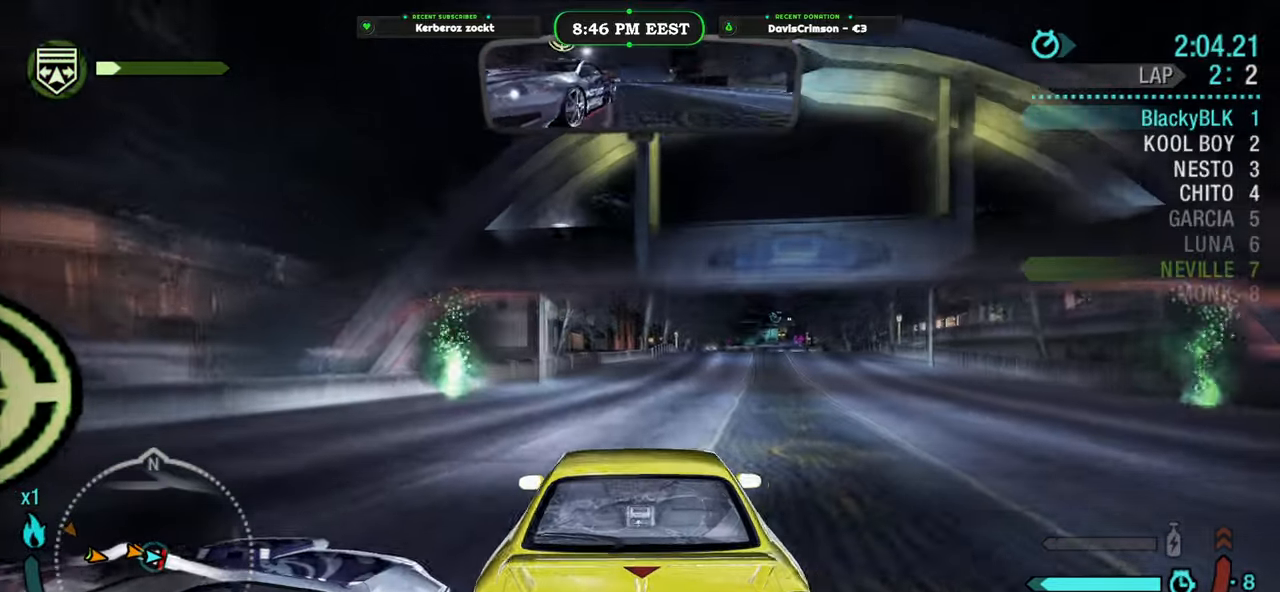
{"buttons": ["R2"], "left_stick": "center", "events": [[183, "left_stick", "left"], [383, "left_stick", "center"]]}
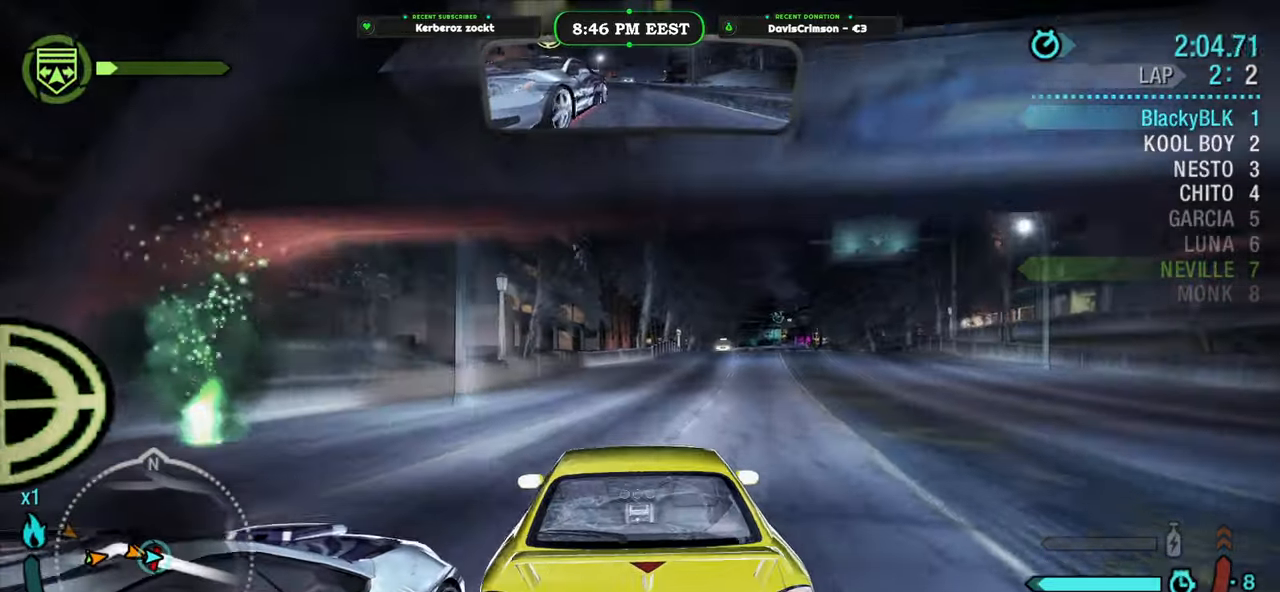
{"buttons": [], "left_stick": "center", "events": [[300, "left_stick", "right"], [483, "left_stick", "center"], [500, "R2", "up"]]}